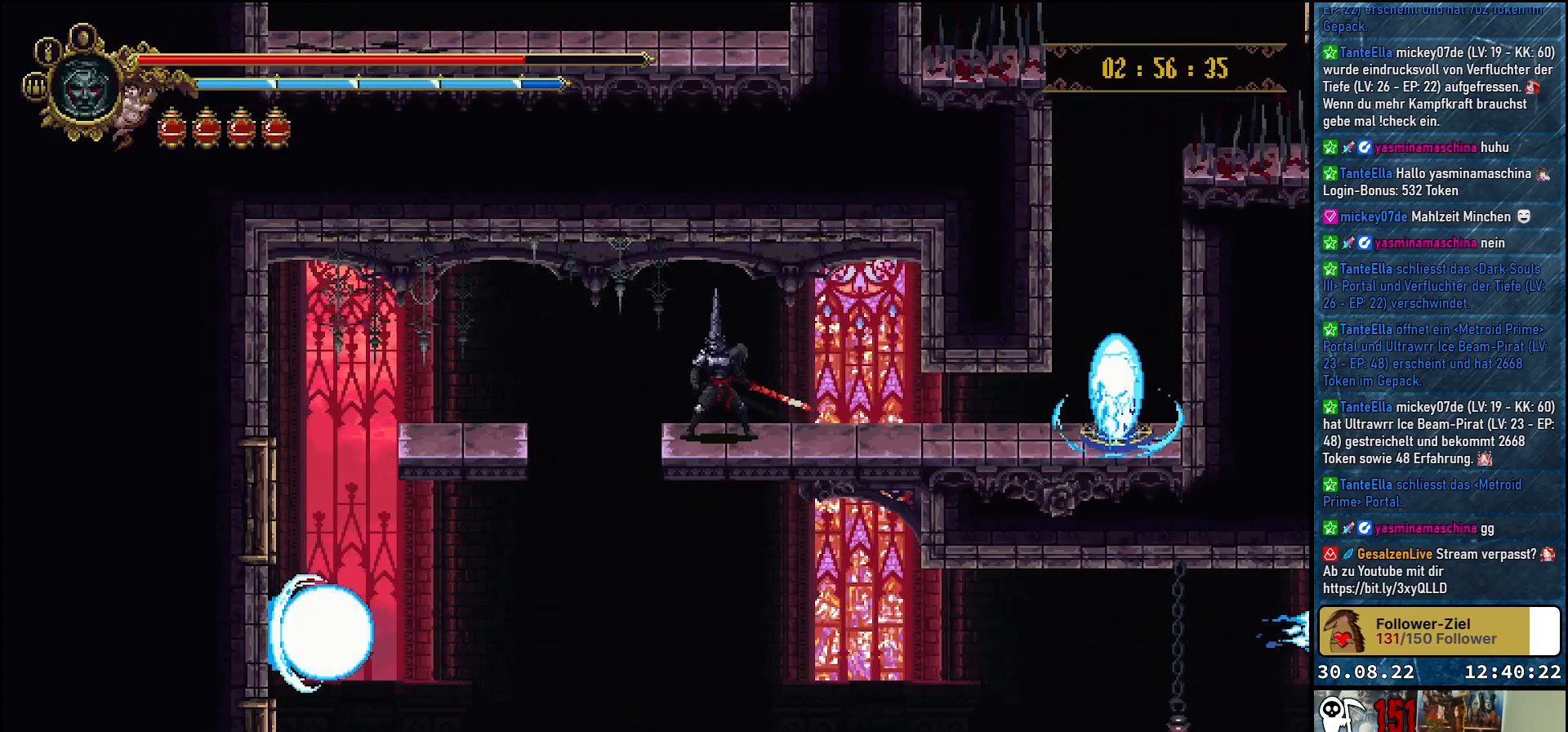
Gameplay with a controller (Xbox layout); each line is a JSON object with the inputs held at the frame after it. "events" lists button and stick changes between this image and that frame as [ms after this image, input, new state], when the widget could be followed in between.
{"buttons": ["DPAD_LEFT"], "left_stick": "center", "right_stick": "center", "events": [[467, "DPAD_LEFT", "down"]]}
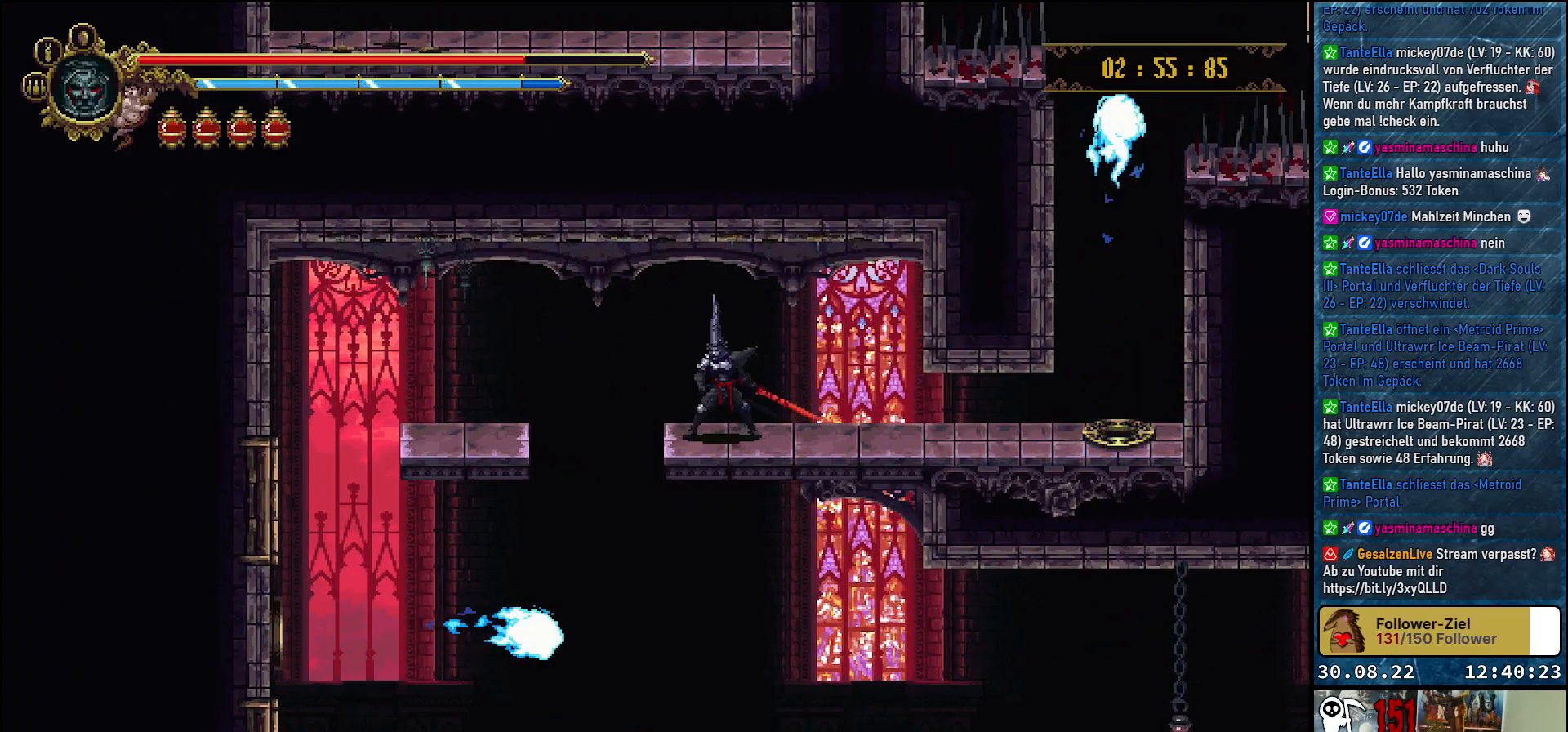
{"buttons": ["DPAD_LEFT"], "left_stick": "center", "right_stick": "center", "events": [[117, "A", "down"], [233, "A", "up"]]}
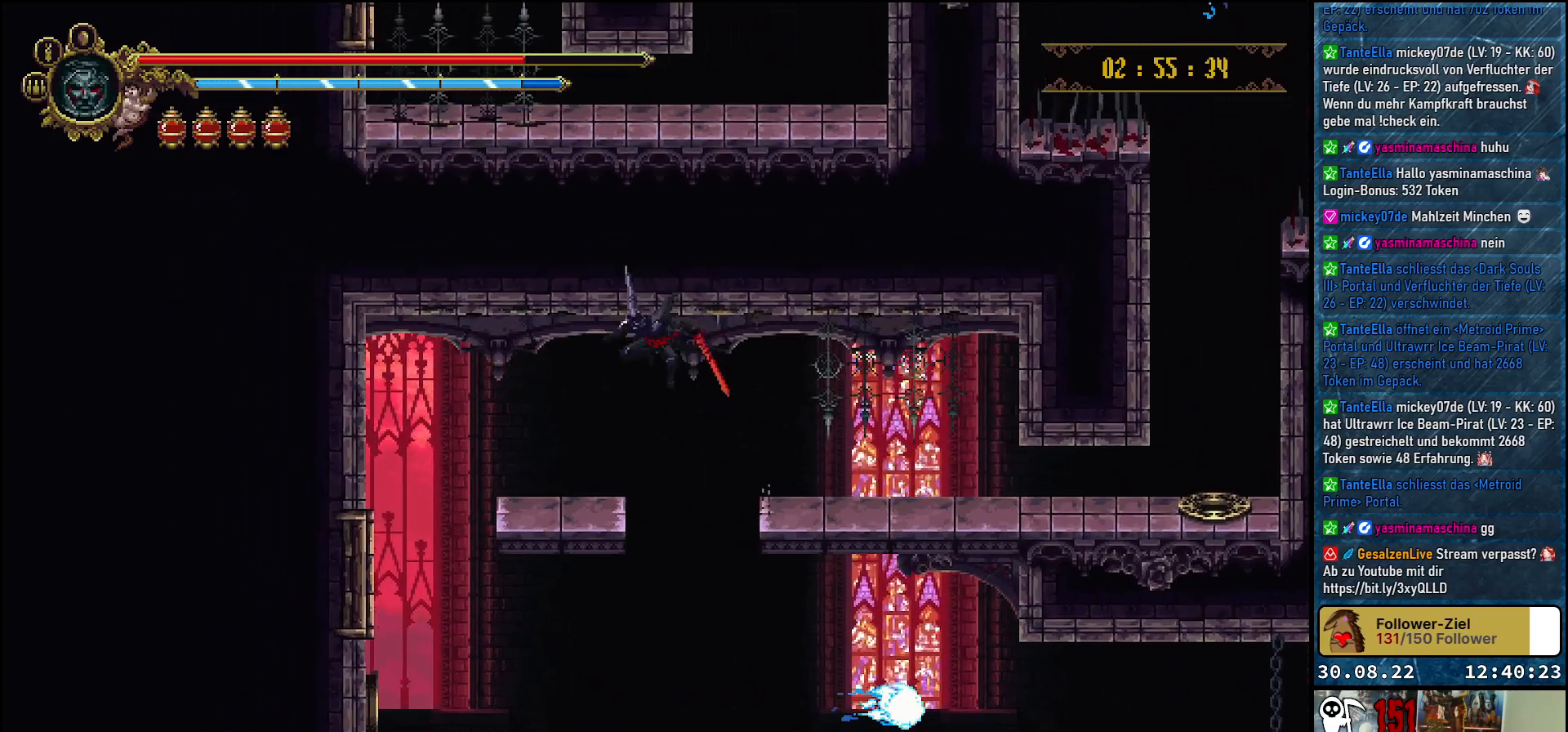
{"buttons": ["DPAD_LEFT"], "left_stick": "center", "right_stick": "center", "events": []}
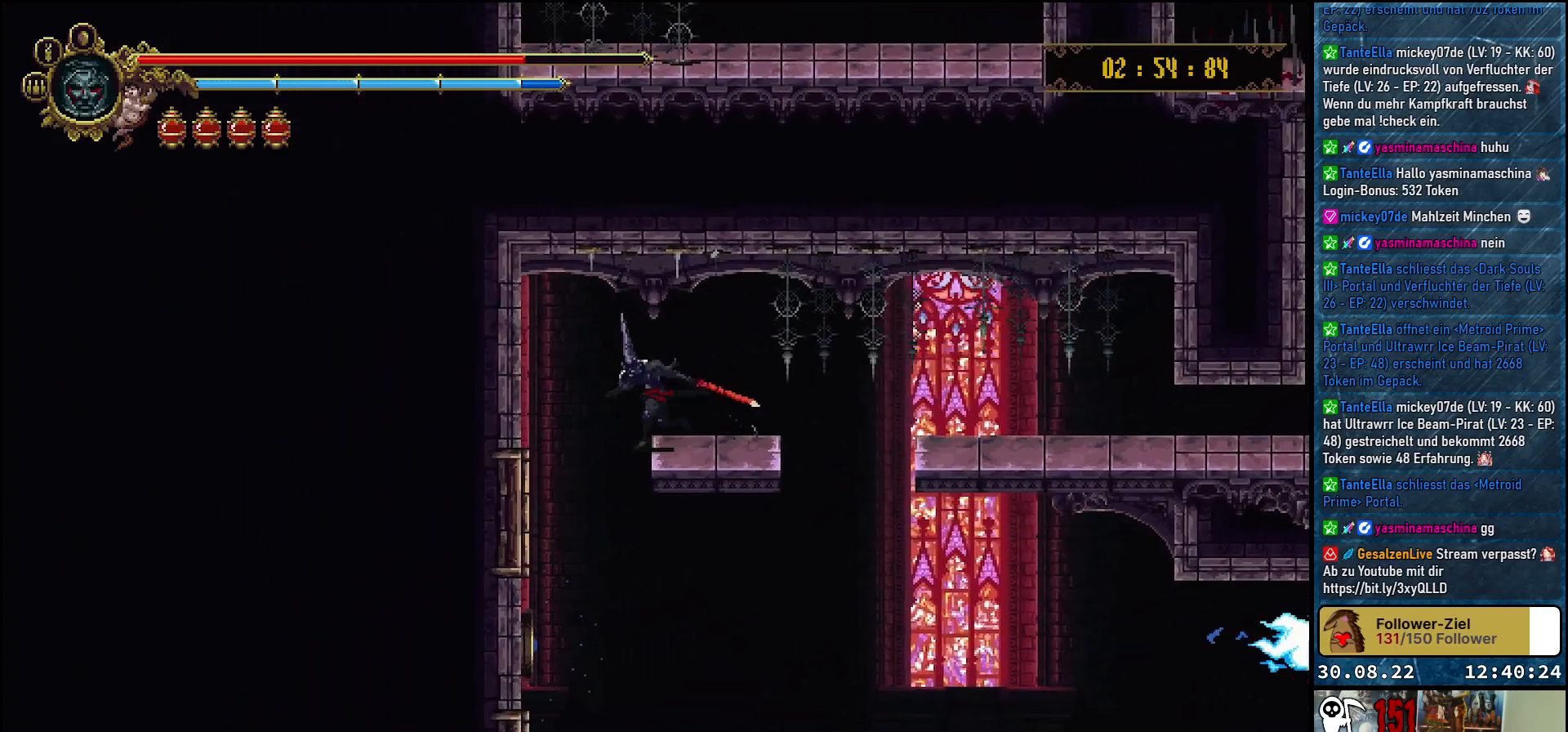
{"buttons": ["DPAD_LEFT"], "left_stick": "center", "right_stick": "center", "events": [[333, "X", "down"], [483, "X", "up"]]}
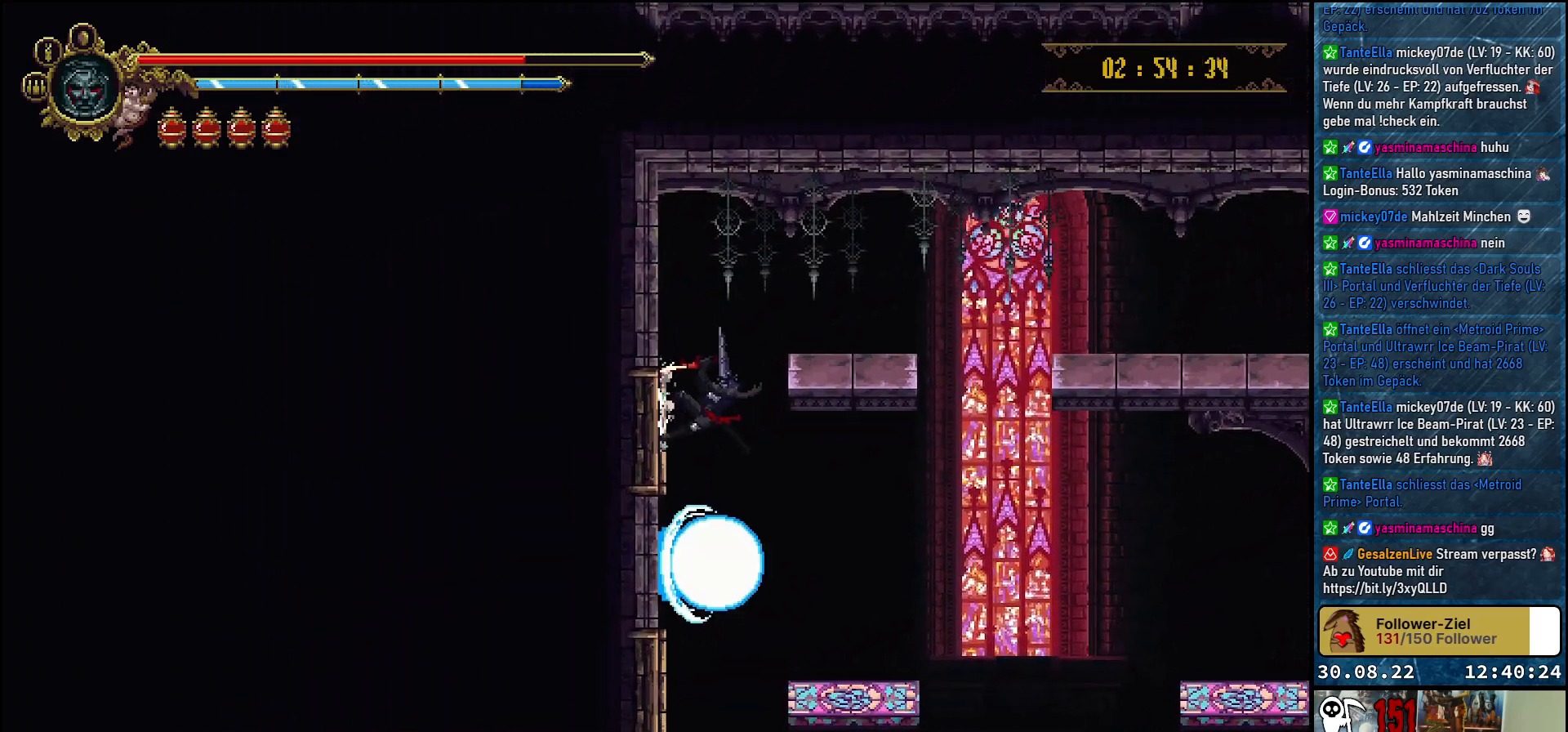
{"buttons": [], "left_stick": "center", "right_stick": "center", "events": [[317, "DPAD_LEFT", "up"]]}
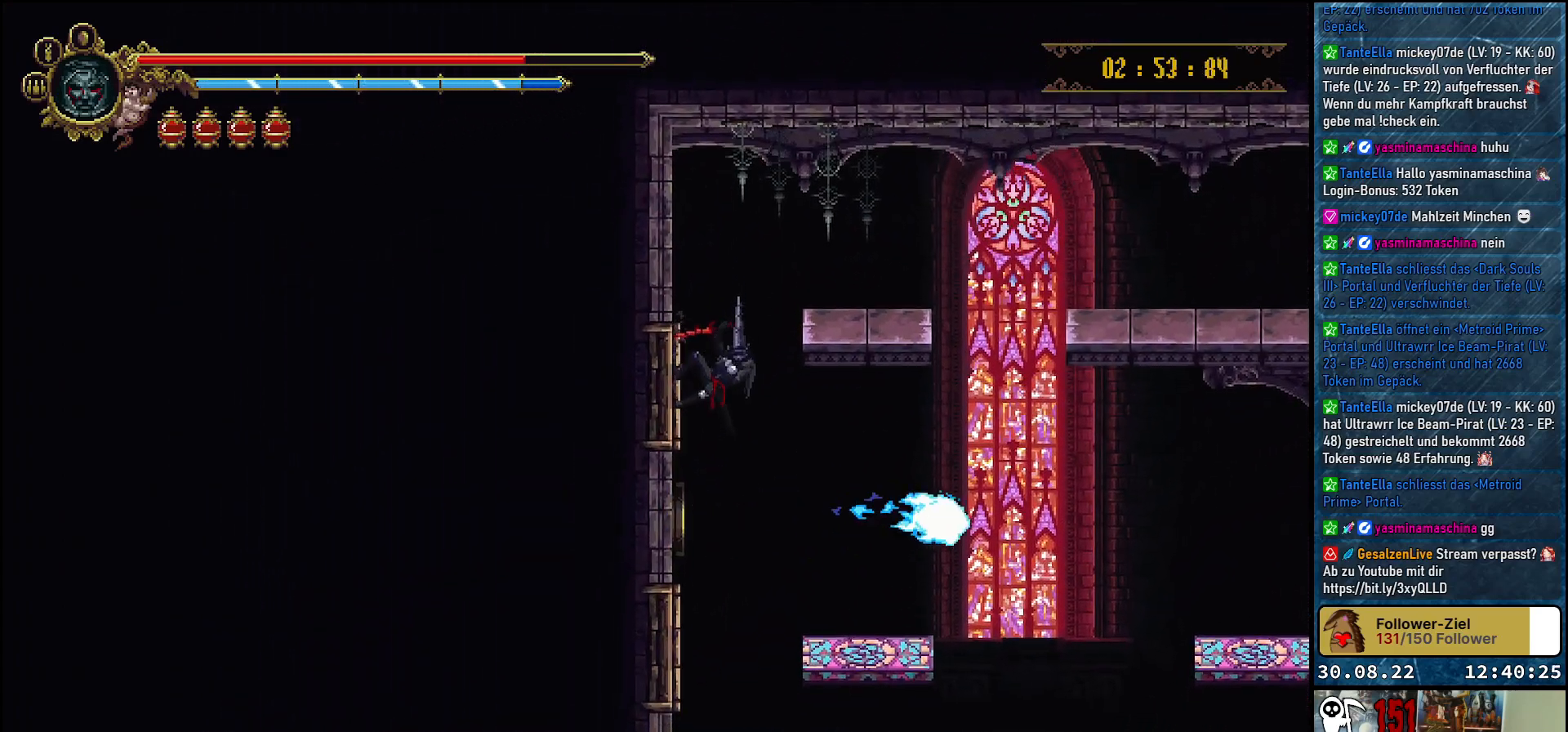
{"buttons": ["DPAD_RIGHT"], "left_stick": "center", "right_stick": "center", "events": [[283, "B", "down"], [367, "B", "up"], [383, "DPAD_RIGHT", "down"]]}
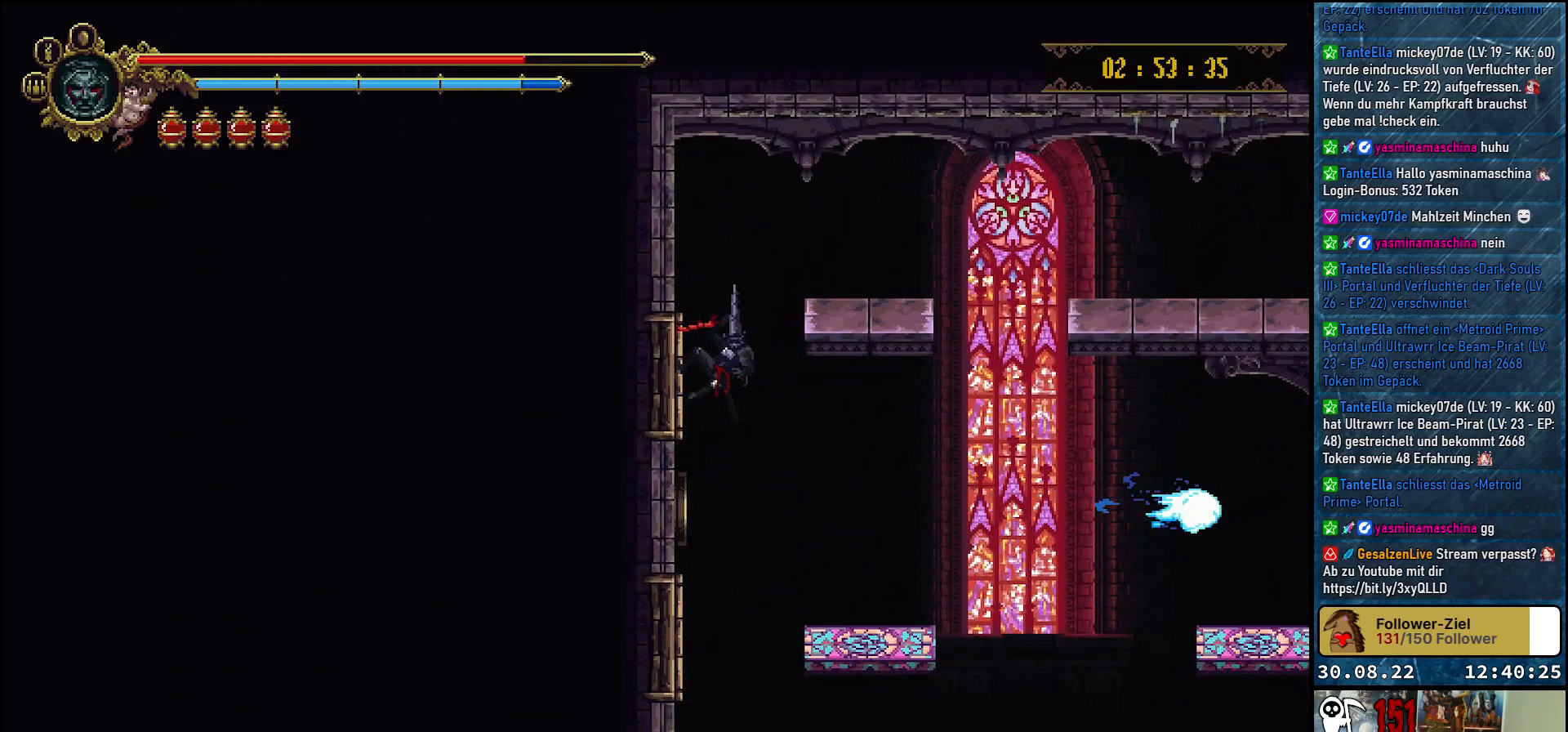
{"buttons": ["DPAD_RIGHT"], "left_stick": "center", "right_stick": "center", "events": []}
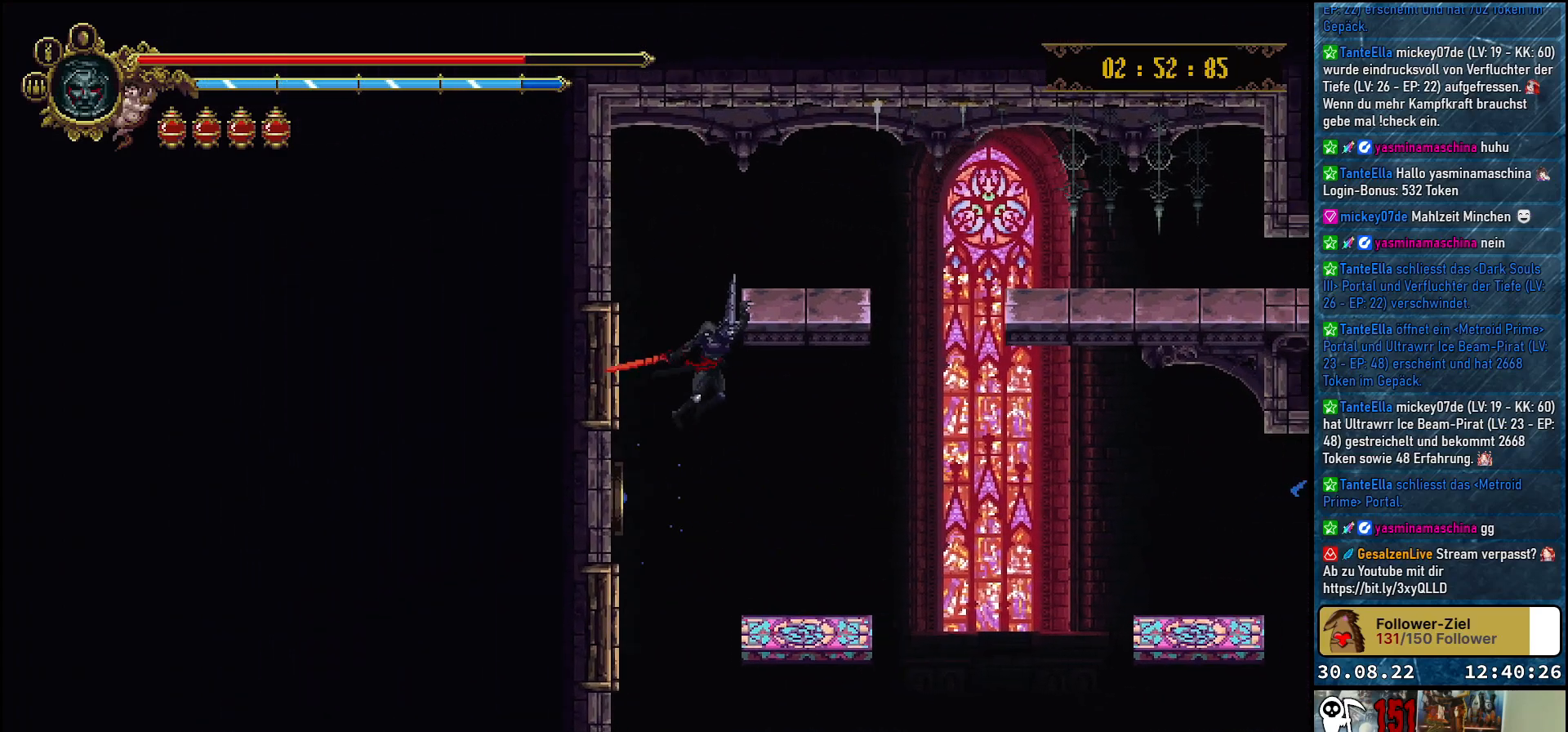
{"buttons": [], "left_stick": "center", "right_stick": "center", "events": [[233, "DPAD_RIGHT", "up"]]}
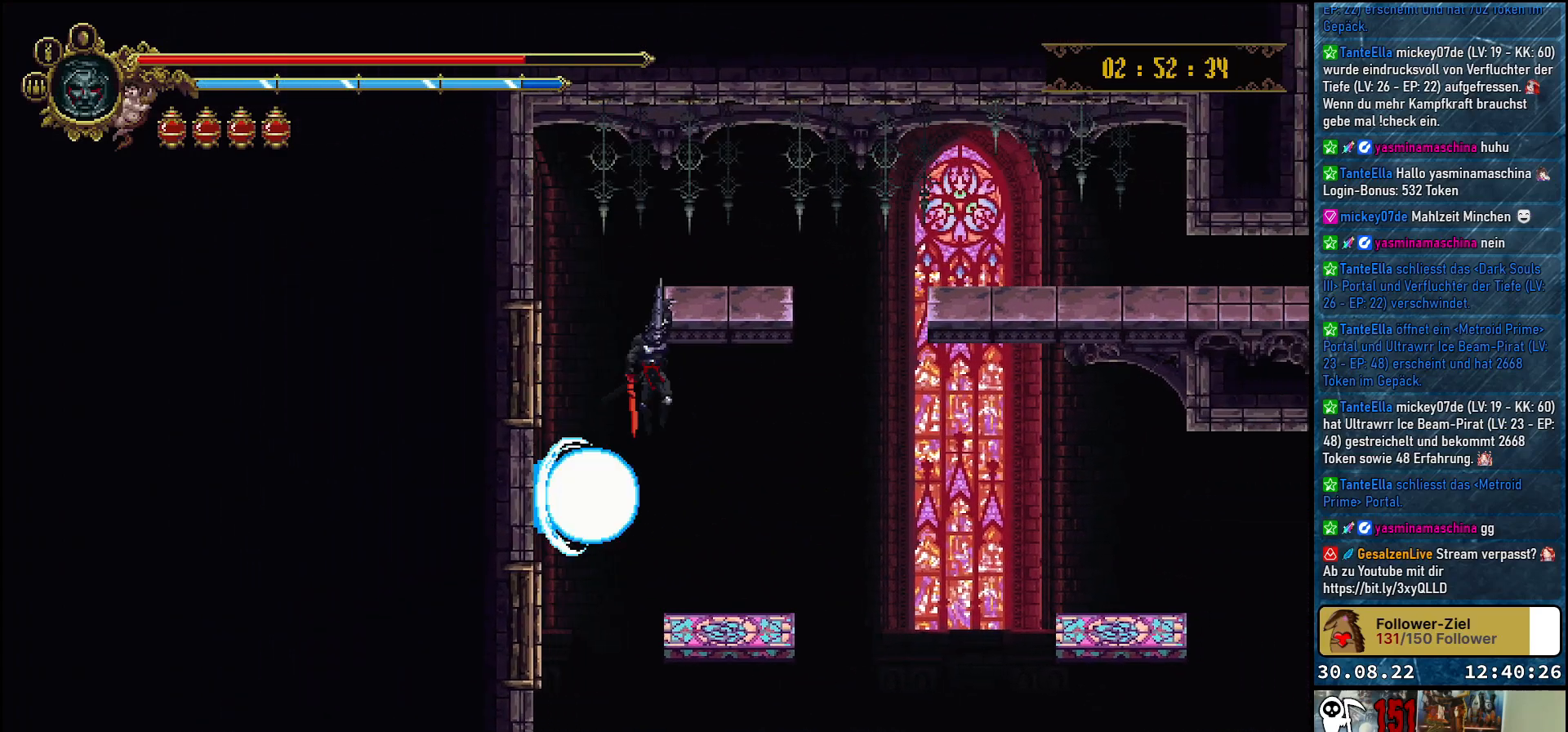
{"buttons": [], "left_stick": "center", "right_stick": "center", "events": [[433, "B", "down"], [500, "B", "up"]]}
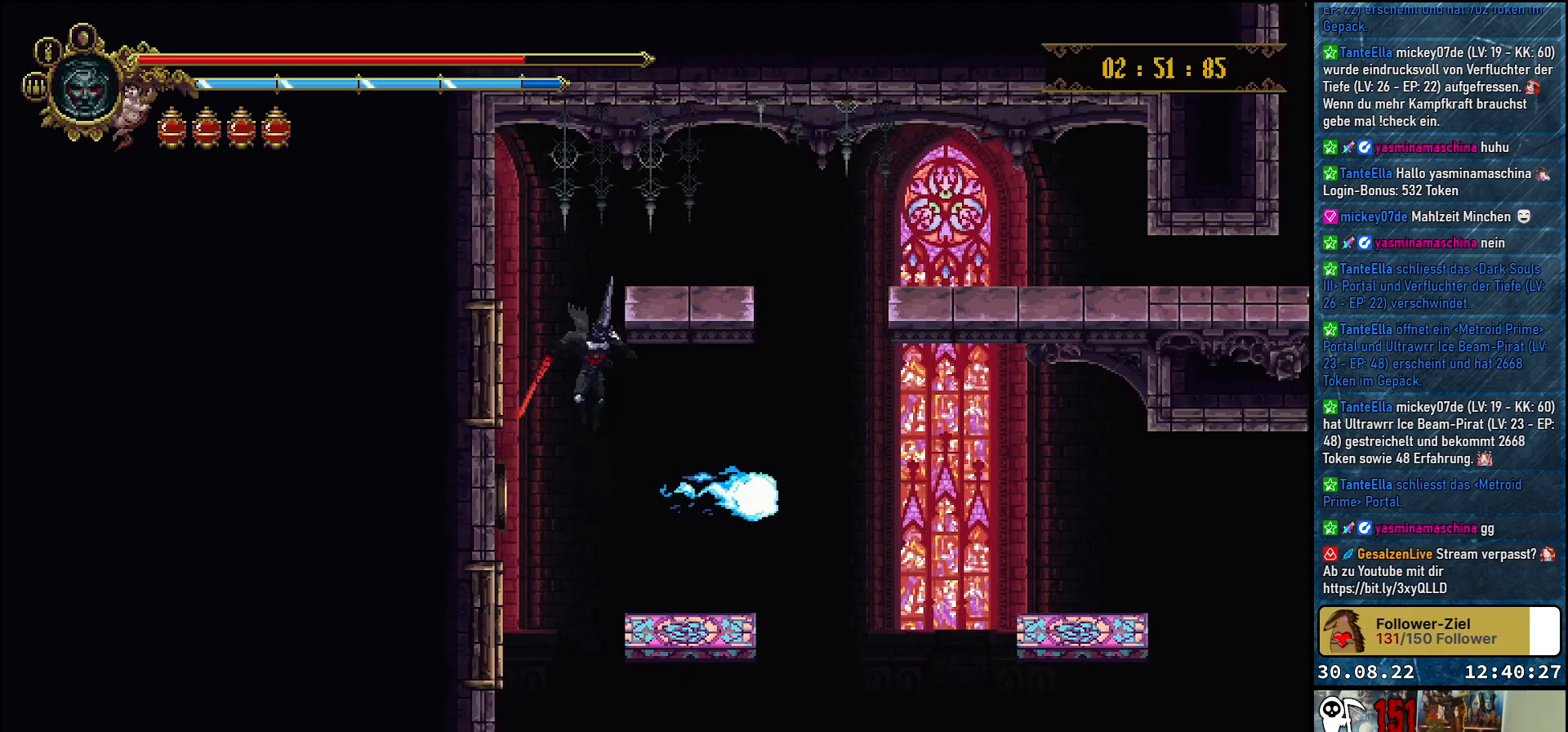
{"buttons": ["DPAD_RIGHT"], "left_stick": "center", "right_stick": "center", "events": [[183, "DPAD_RIGHT", "down"]]}
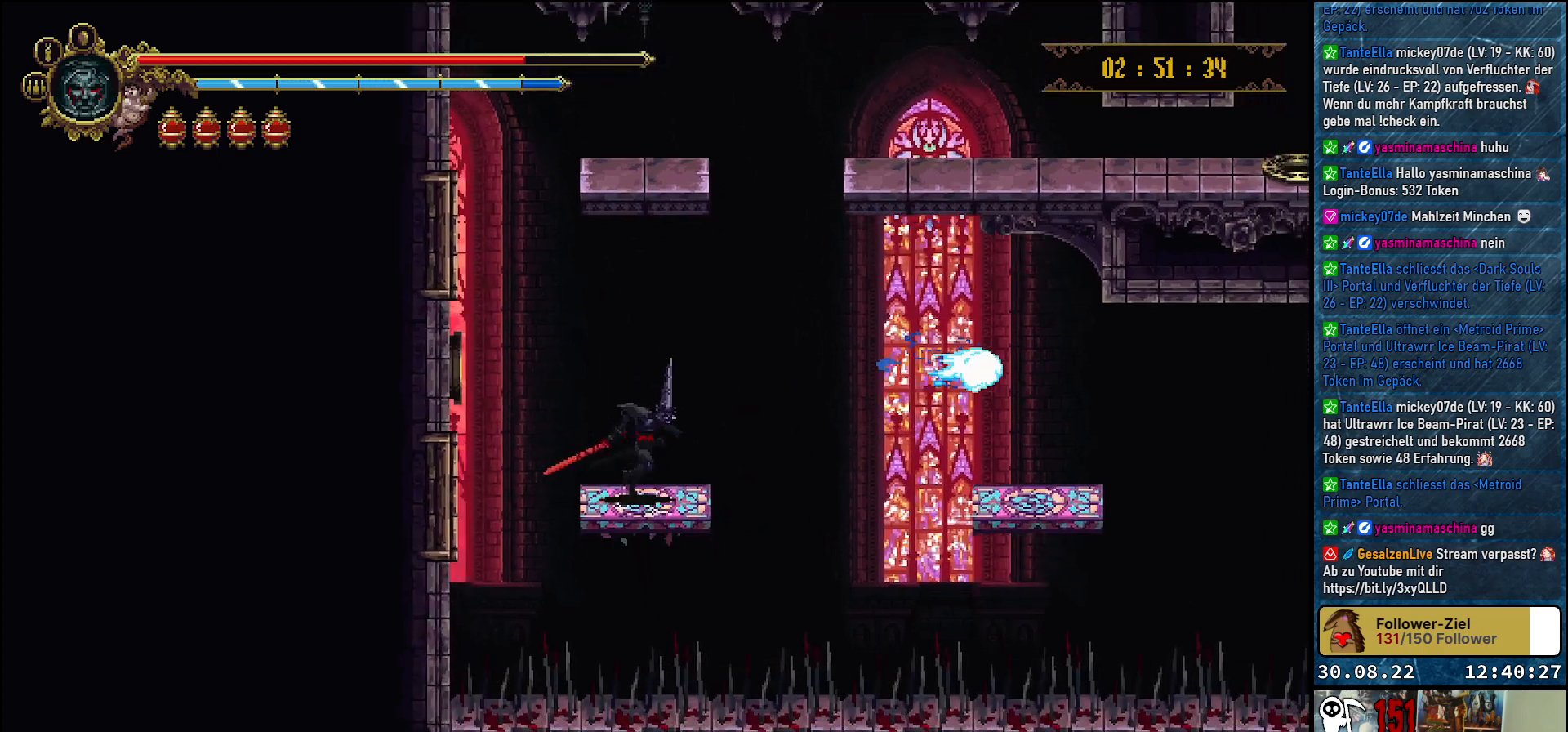
{"buttons": ["A", "DPAD_RIGHT"], "left_stick": "center", "right_stick": "center", "events": [[33, "A", "down"]]}
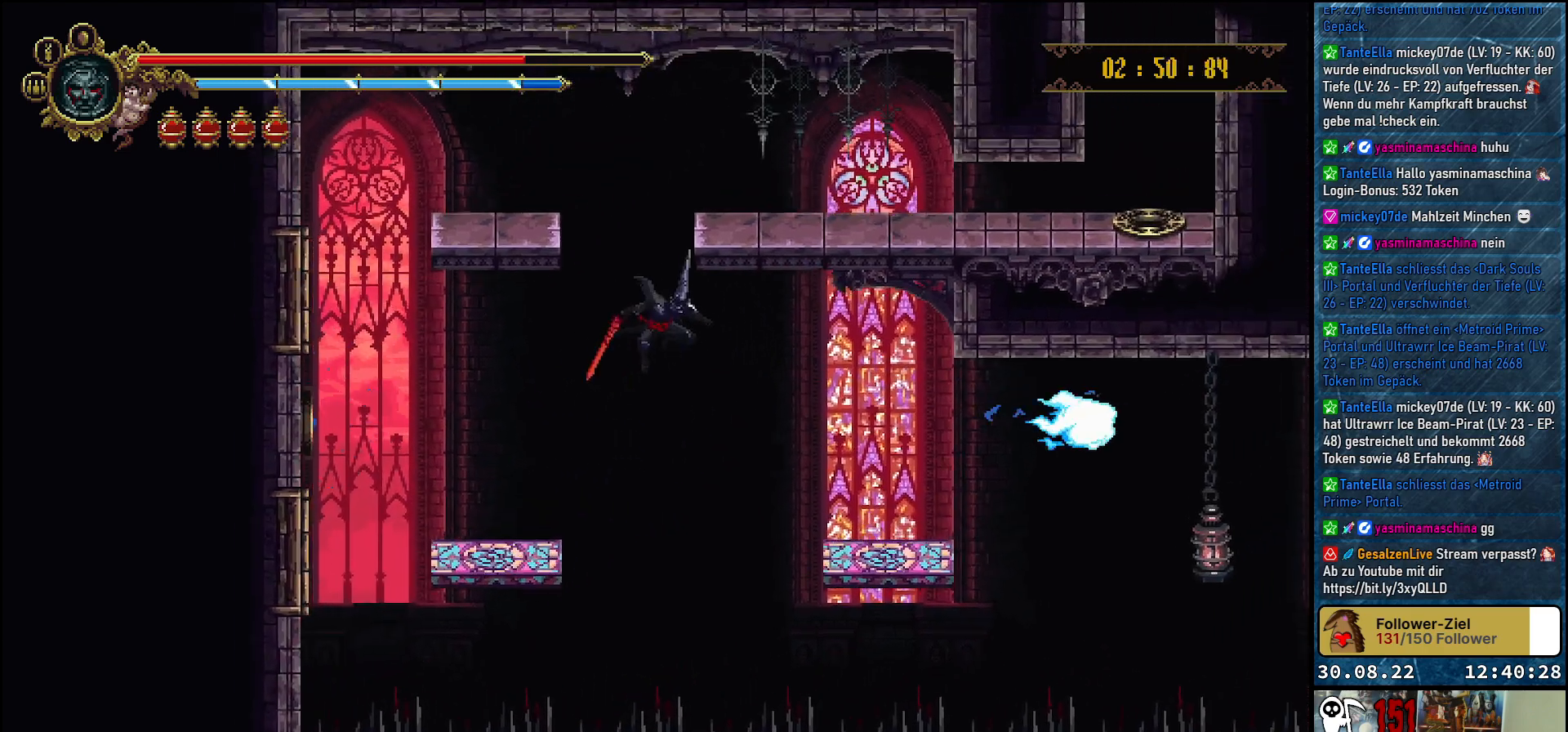
{"buttons": ["DPAD_RIGHT"], "left_stick": "center", "right_stick": "center", "events": [[400, "A", "up"]]}
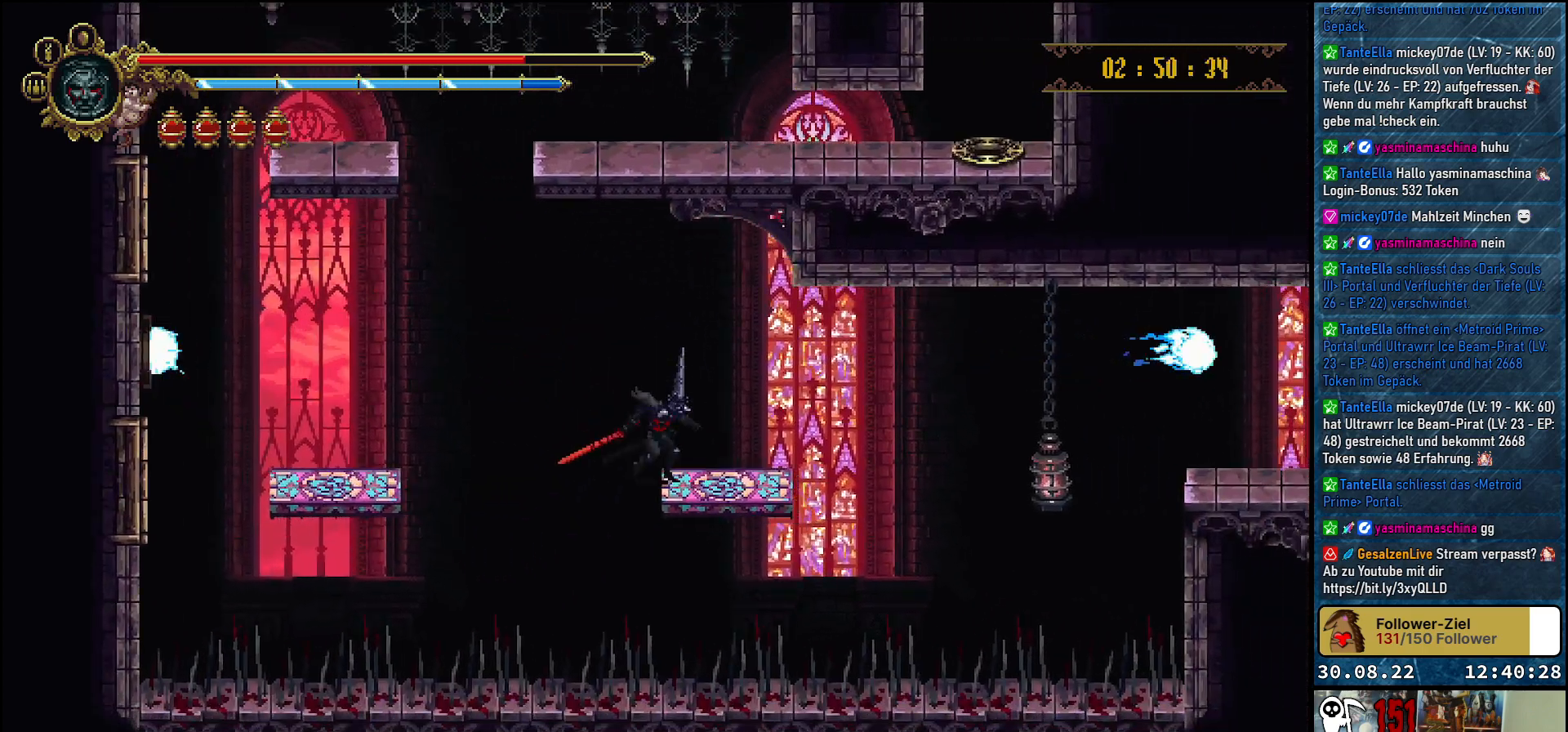
{"buttons": ["A", "DPAD_RIGHT"], "left_stick": "center", "right_stick": "center", "events": [[317, "A", "down"]]}
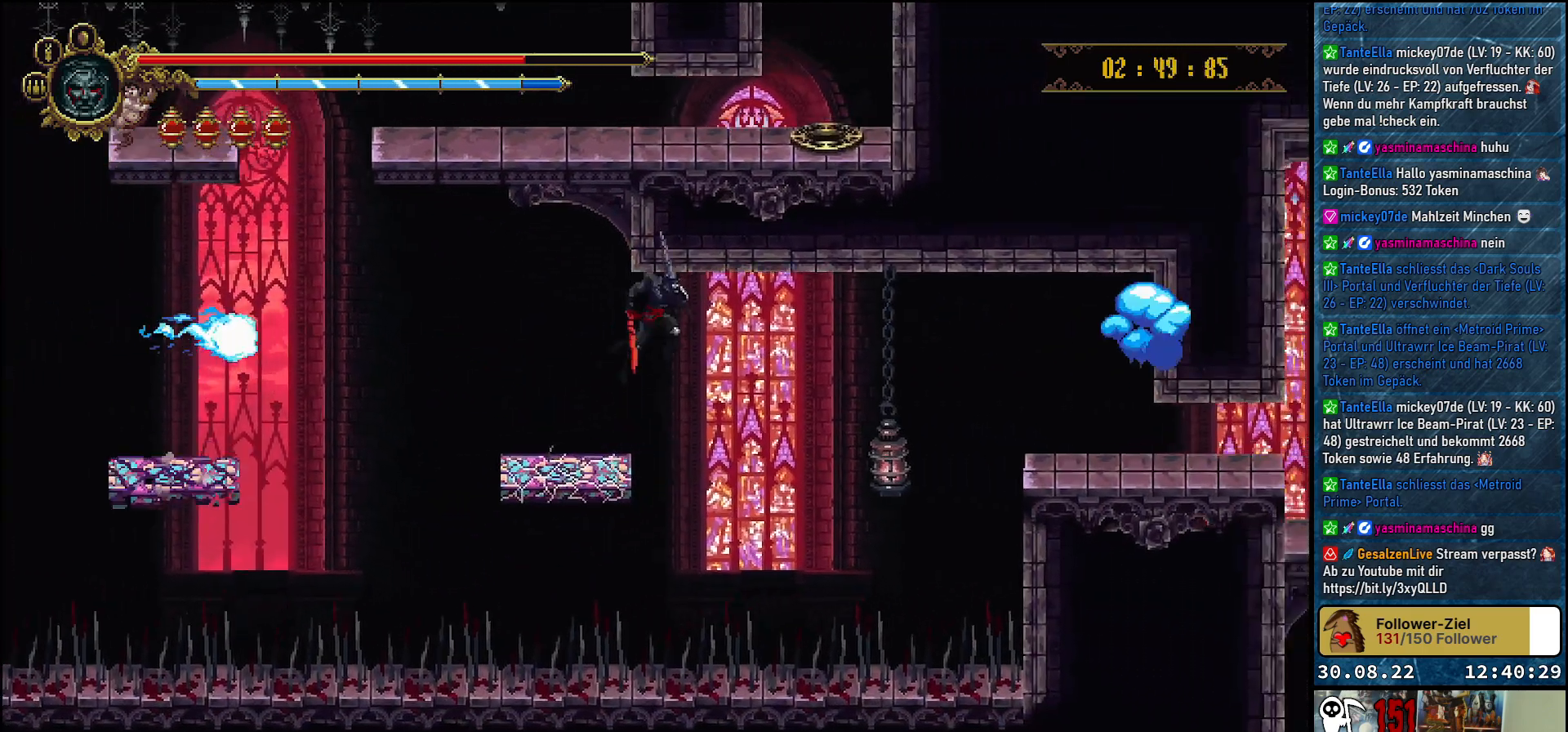
{"buttons": ["X", "DPAD_DOWN", "DPAD_RIGHT"], "left_stick": "center", "right_stick": "center", "events": [[50, "A", "up"], [183, "DPAD_DOWN", "down"], [433, "X", "down"]]}
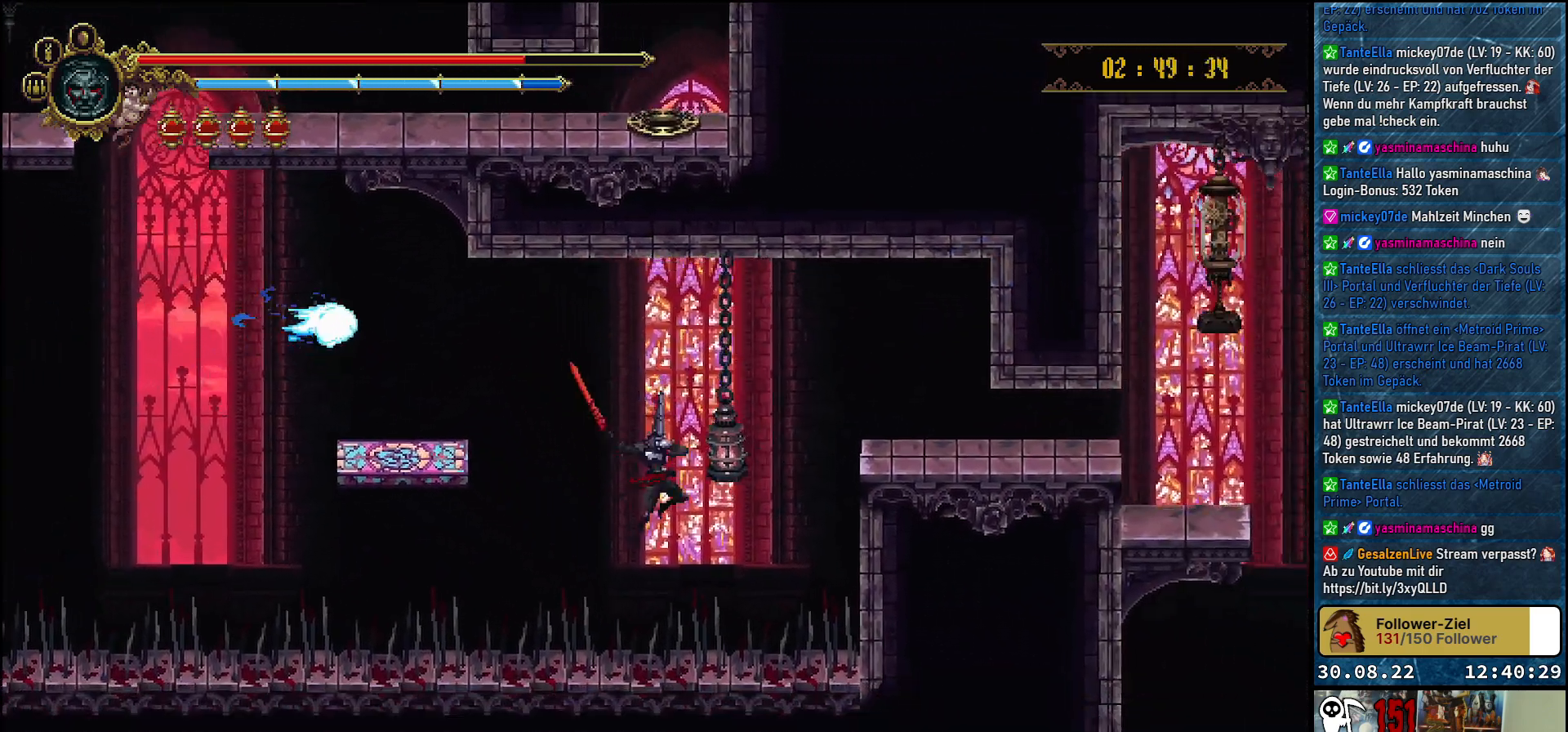
{"buttons": ["A", "DPAD_RIGHT"], "left_stick": "center", "right_stick": "center", "events": [[50, "DPAD_DOWN", "up"], [100, "X", "up"], [433, "A", "down"]]}
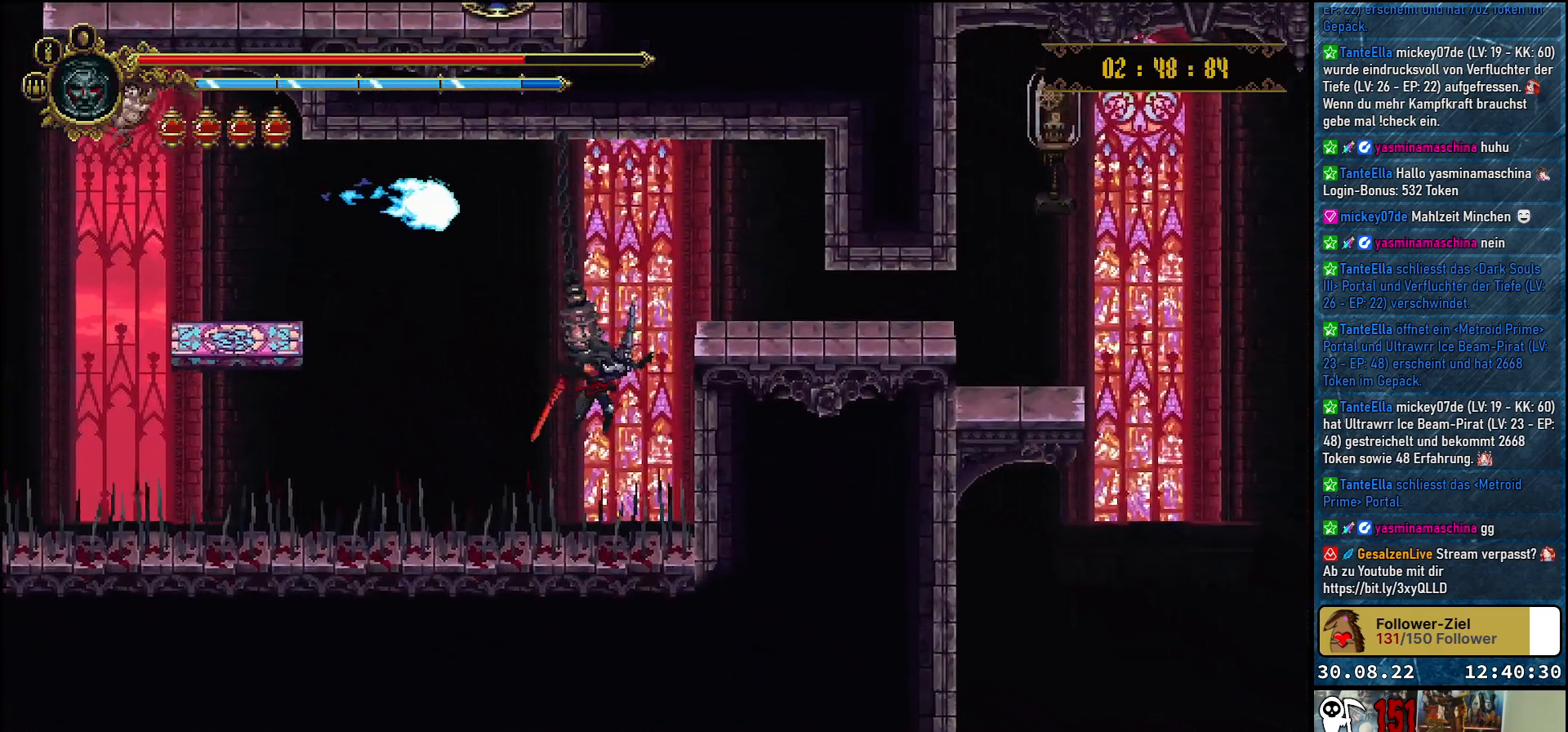
{"buttons": ["DPAD_UP", "DPAD_RIGHT"], "left_stick": "center", "right_stick": "center", "events": [[50, "DPAD_UP", "down"], [217, "A", "up"]]}
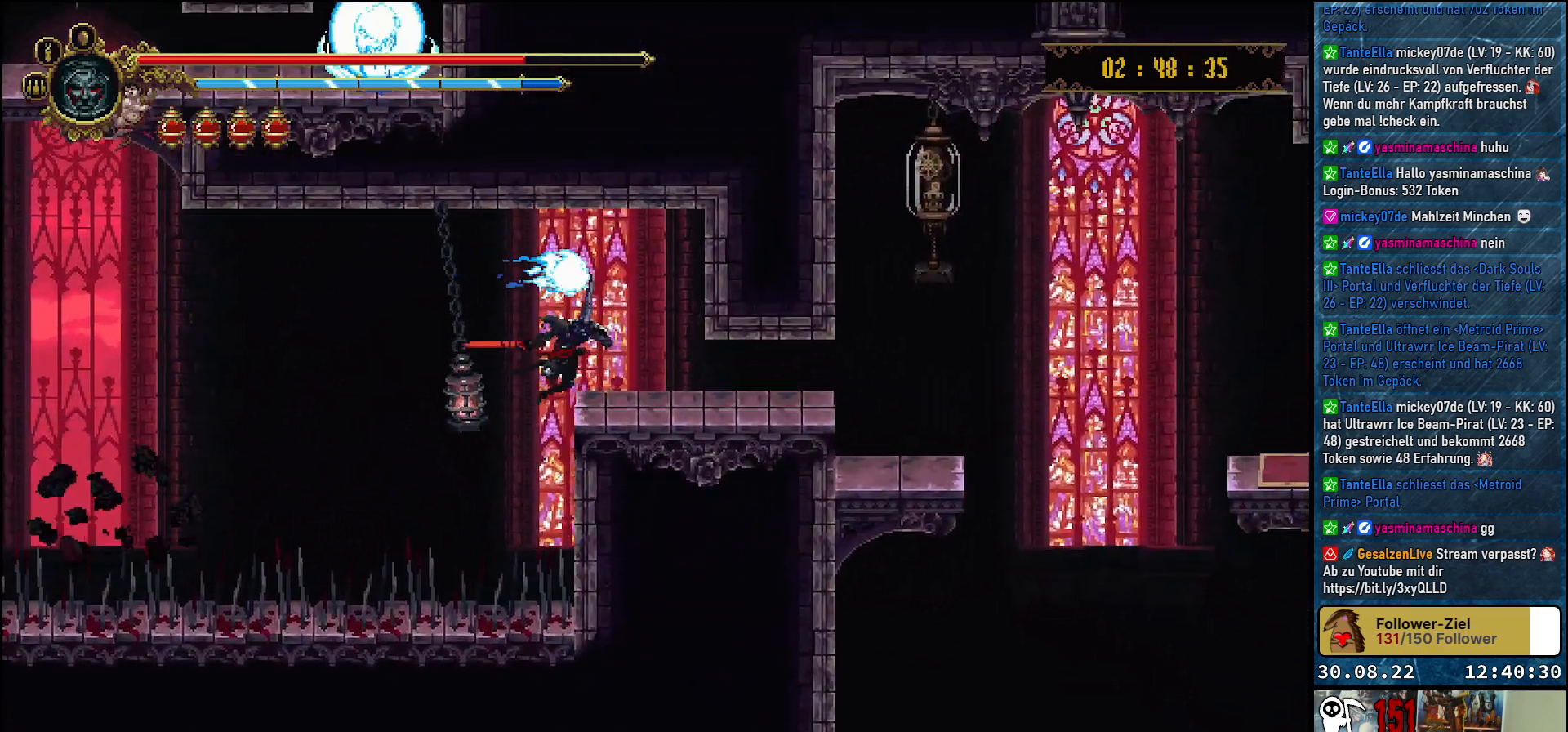
{"buttons": ["DPAD_RIGHT"], "left_stick": "center", "right_stick": "center", "events": [[50, "DPAD_UP", "up"], [267, "DPAD_DOWN", "down"], [500, "DPAD_DOWN", "up"]]}
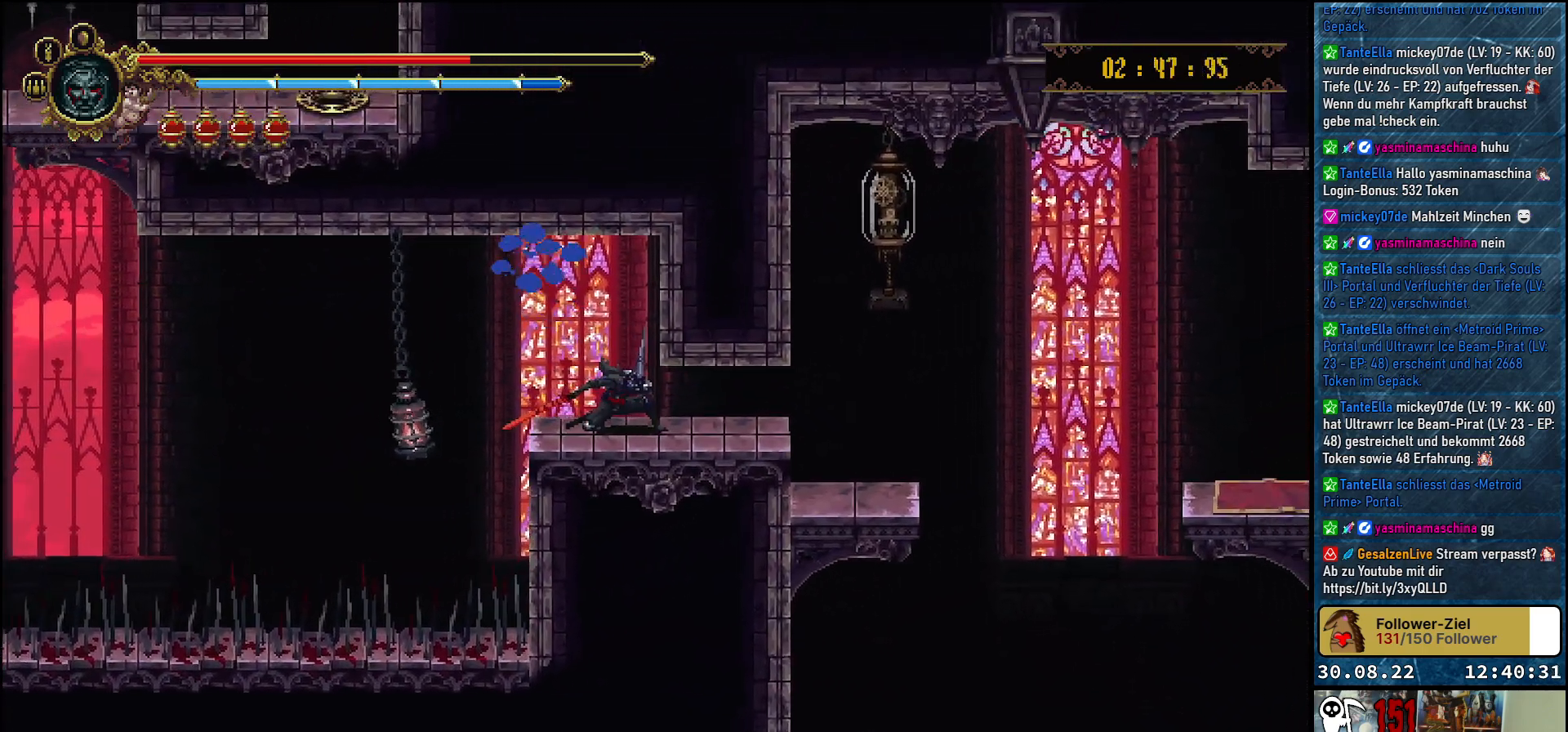
{"buttons": ["A", "DPAD_UP"], "left_stick": "center", "right_stick": "center", "events": [[83, "R2", "down"], [233, "R2", "up"], [383, "A", "down"], [450, "DPAD_RIGHT", "up"], [450, "DPAD_UP", "down"]]}
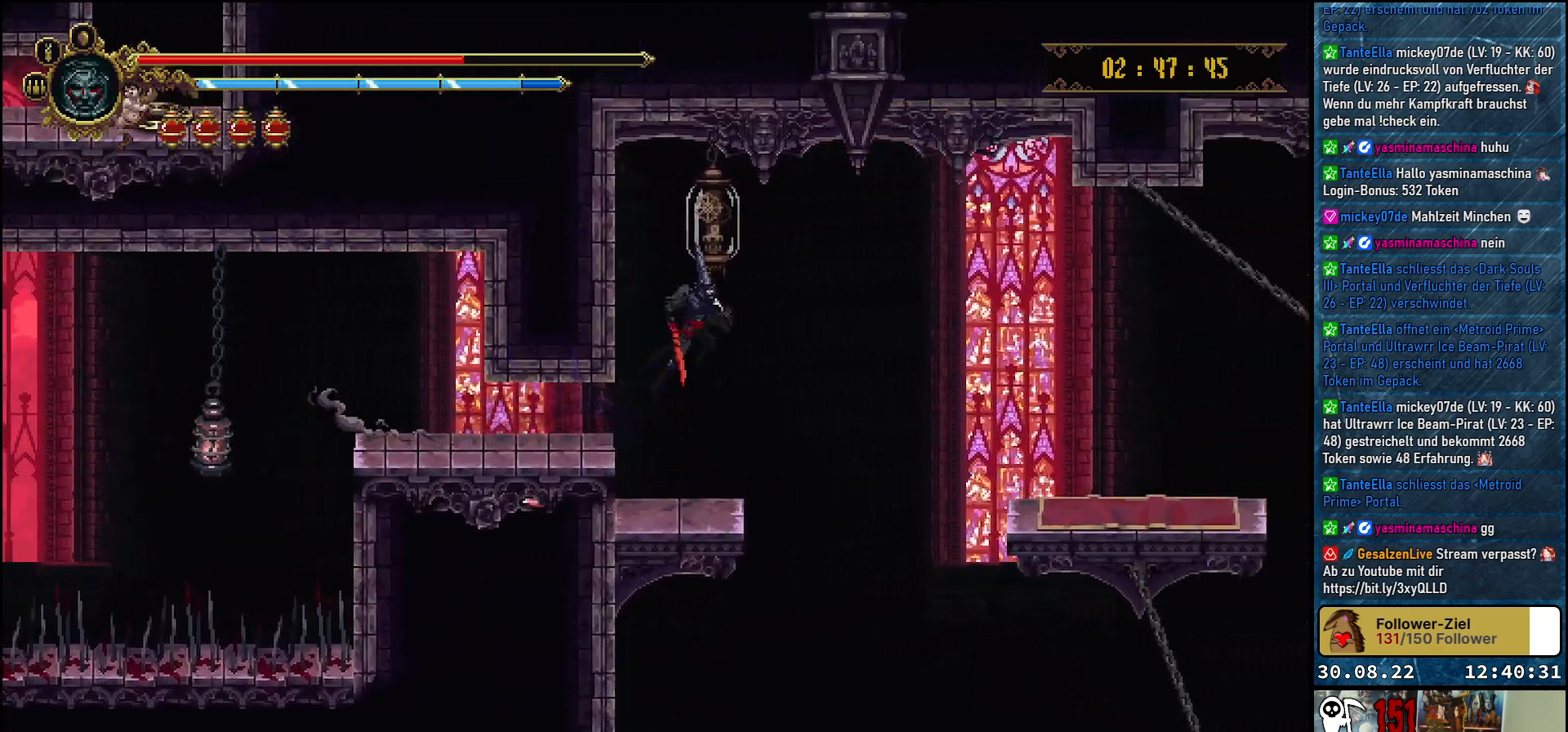
{"buttons": [], "left_stick": "center", "right_stick": "center", "events": [[17, "DPAD_LEFT", "down"], [83, "X", "down"], [167, "DPAD_LEFT", "up"], [217, "X", "up"], [233, "A", "up"], [267, "DPAD_RIGHT", "down"], [300, "X", "down"], [383, "X", "up"], [400, "DPAD_RIGHT", "up"], [400, "DPAD_UP", "up"]]}
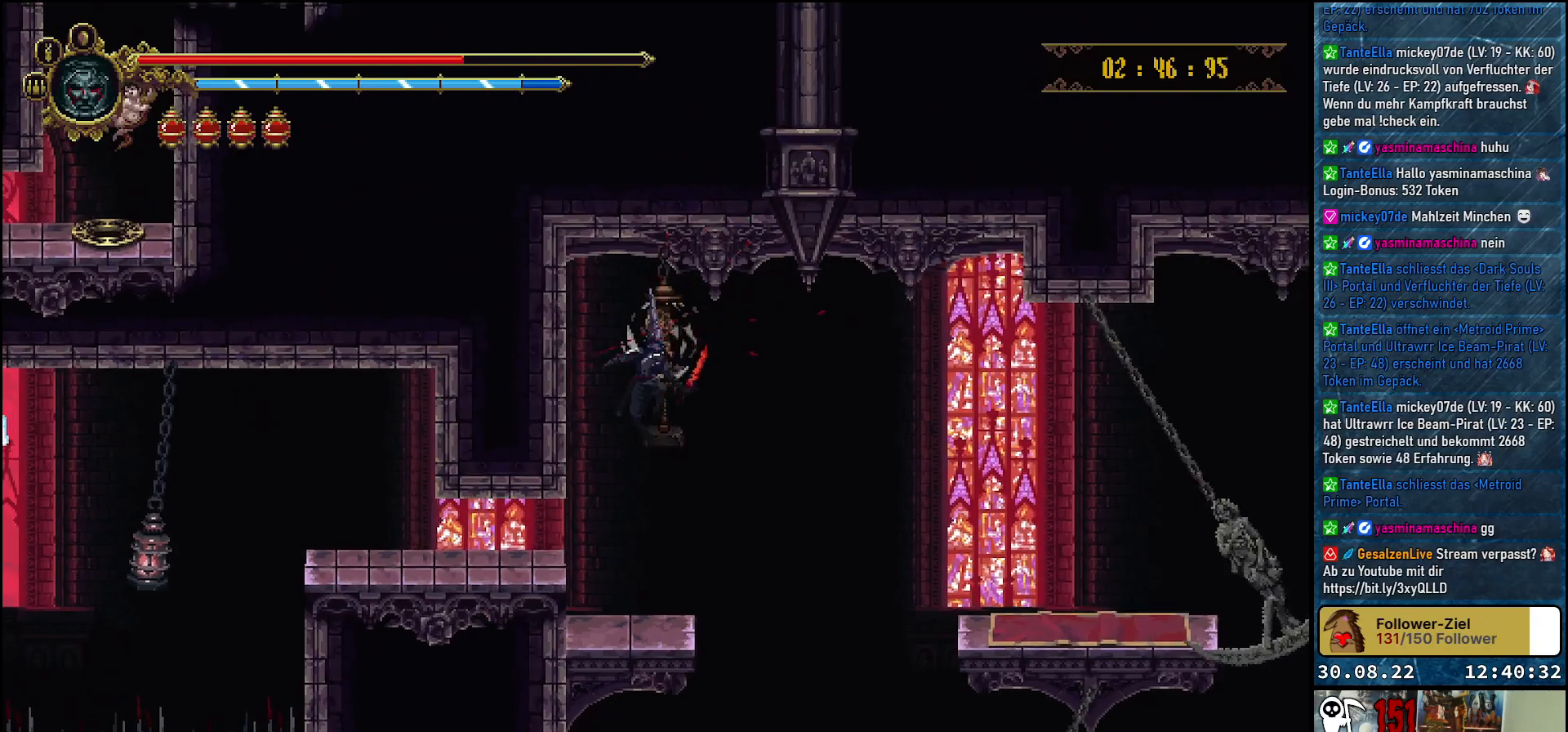
{"buttons": [], "left_stick": "center", "right_stick": "center", "events": []}
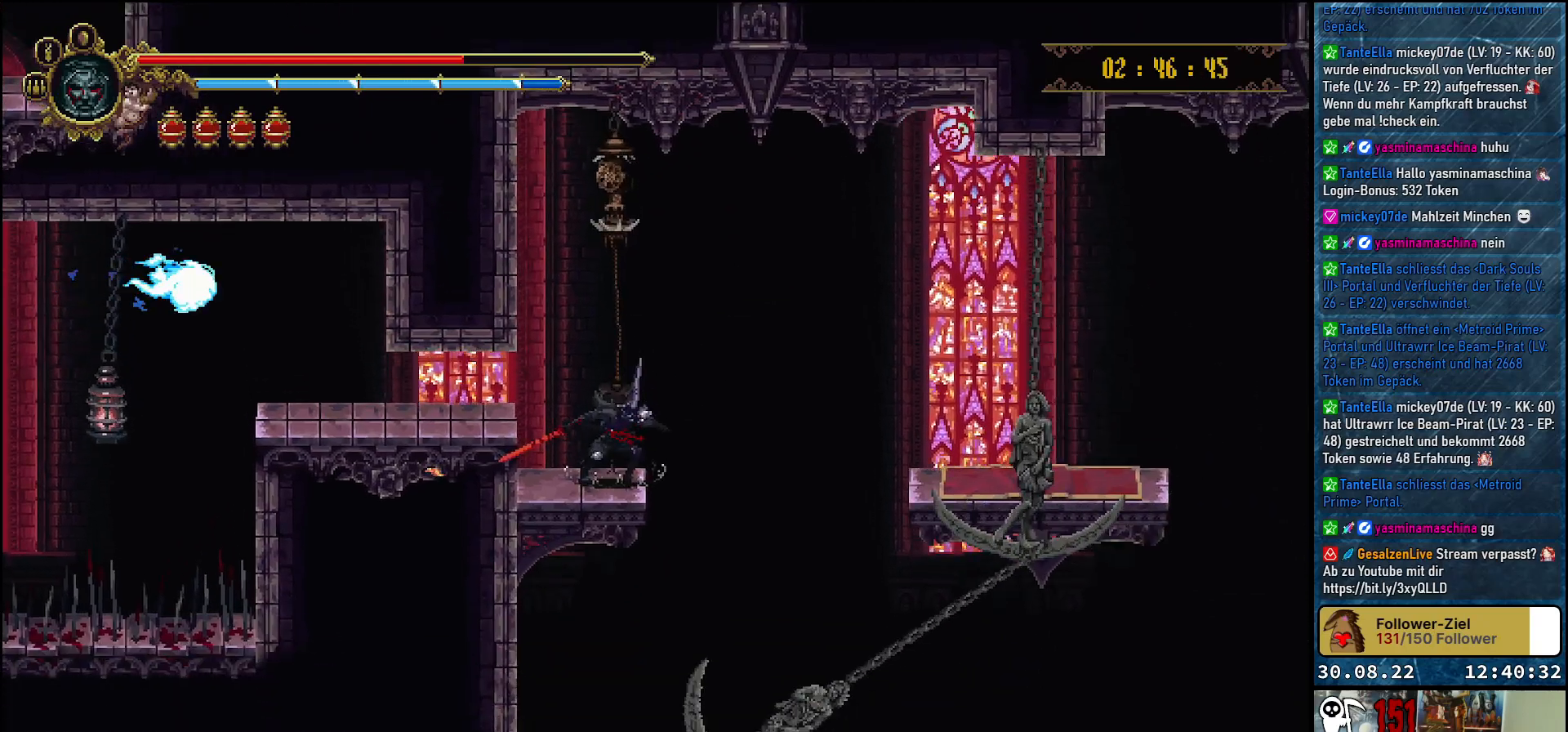
{"buttons": ["A", "DPAD_RIGHT"], "left_stick": "center", "right_stick": "center", "events": [[50, "DPAD_RIGHT", "down"], [100, "A", "down"]]}
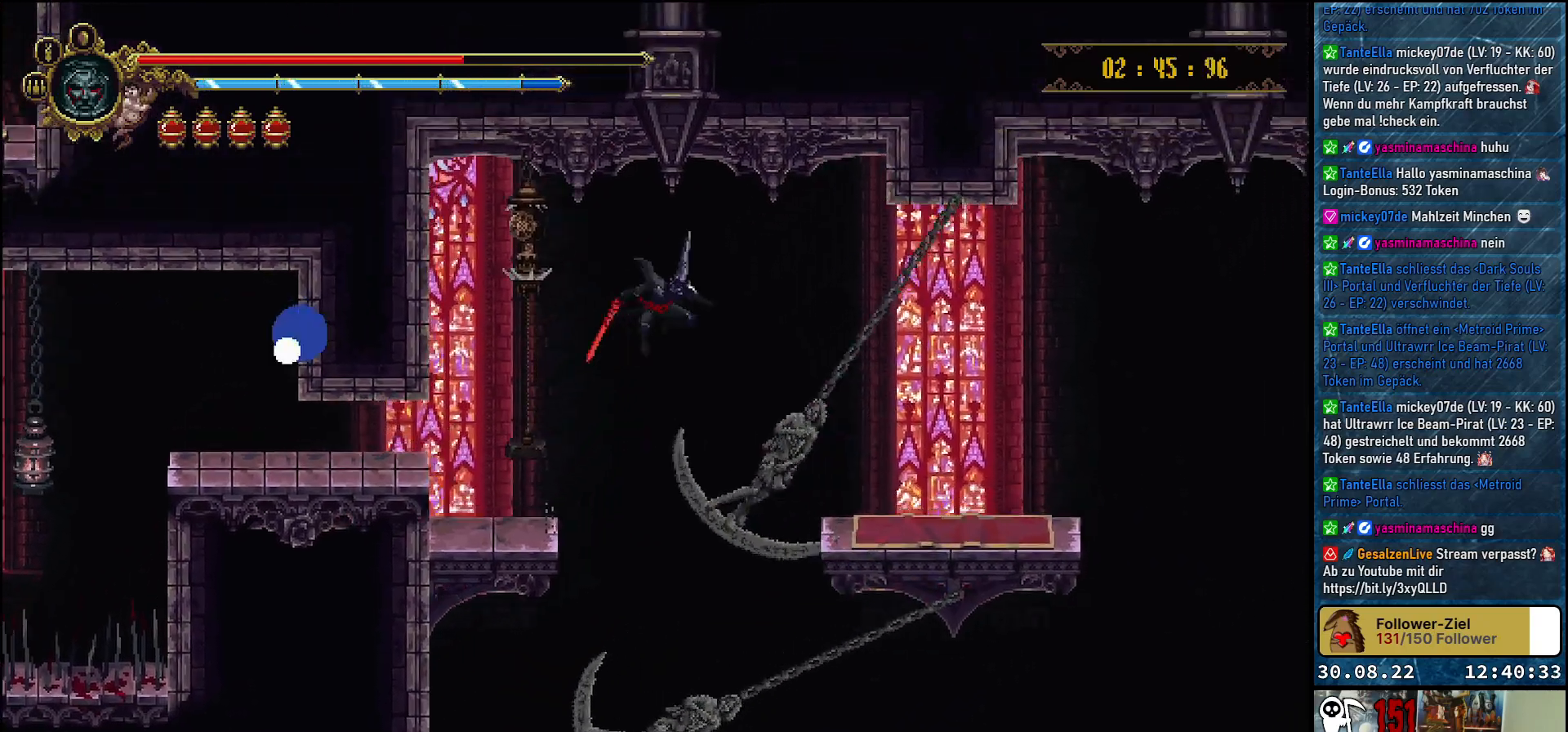
{"buttons": ["DPAD_RIGHT"], "left_stick": "center", "right_stick": "center", "events": [[383, "A", "up"]]}
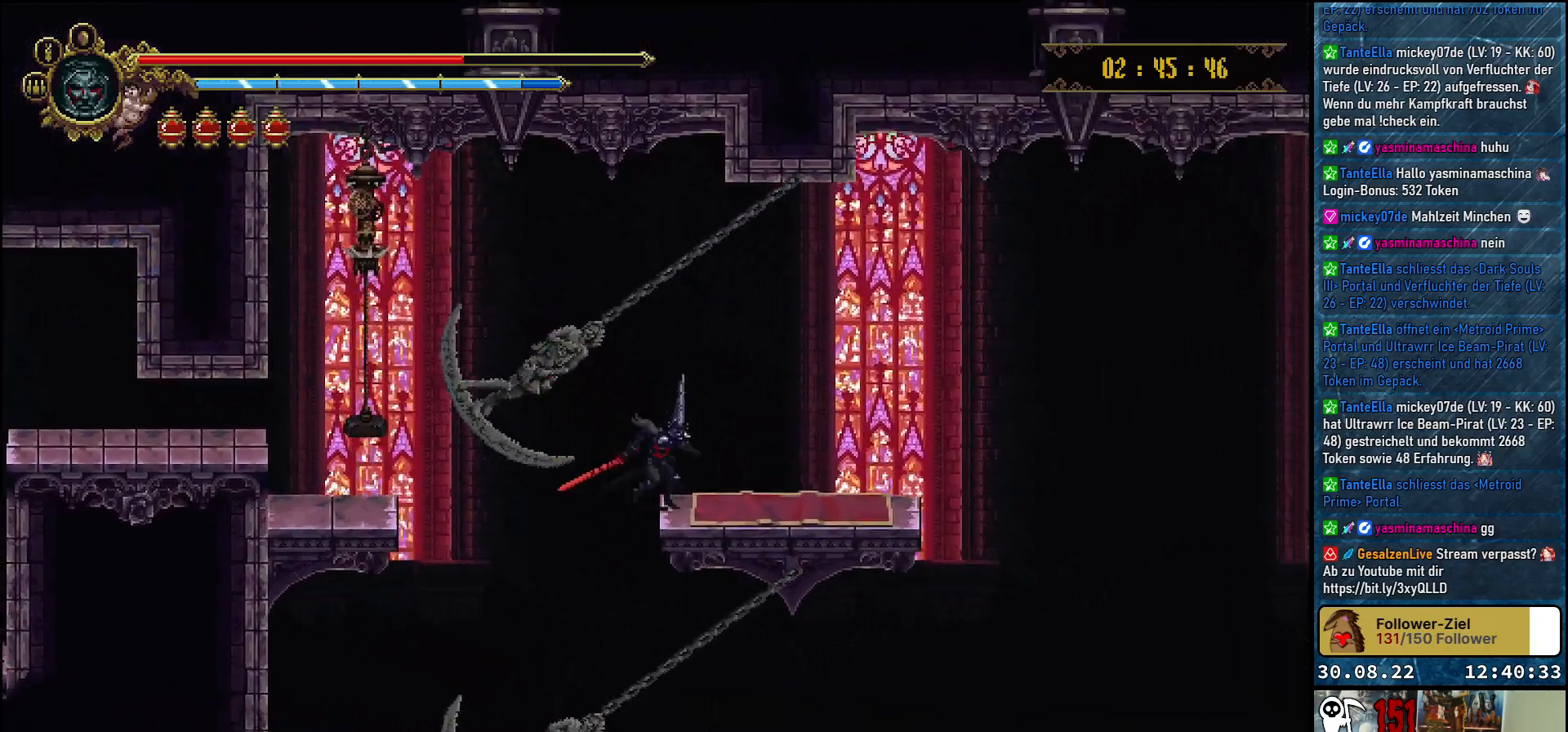
{"buttons": [], "left_stick": "center", "right_stick": "center", "events": [[350, "DPAD_RIGHT", "up"]]}
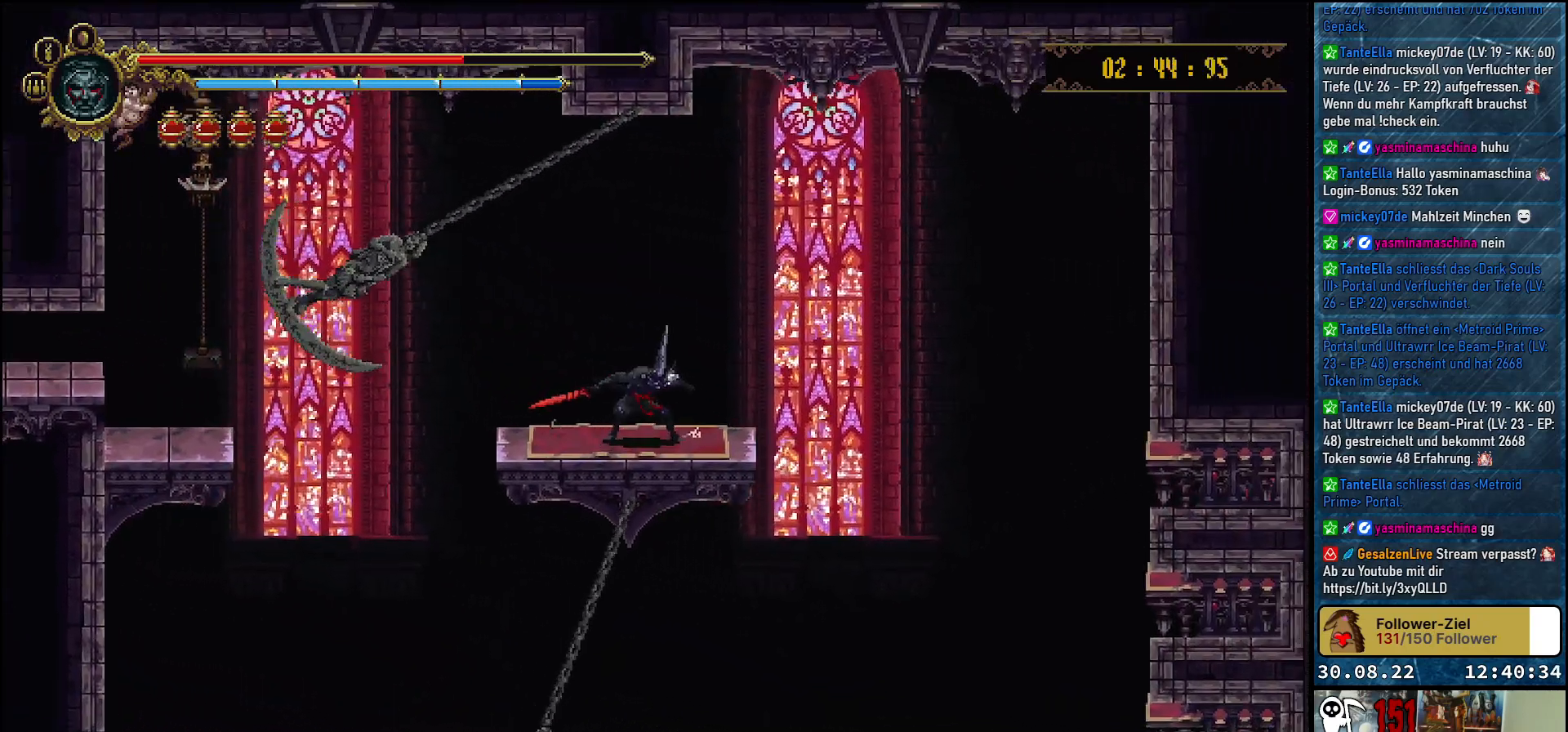
{"buttons": ["DPAD_RIGHT"], "left_stick": "center", "right_stick": "center", "events": [[500, "DPAD_RIGHT", "down"]]}
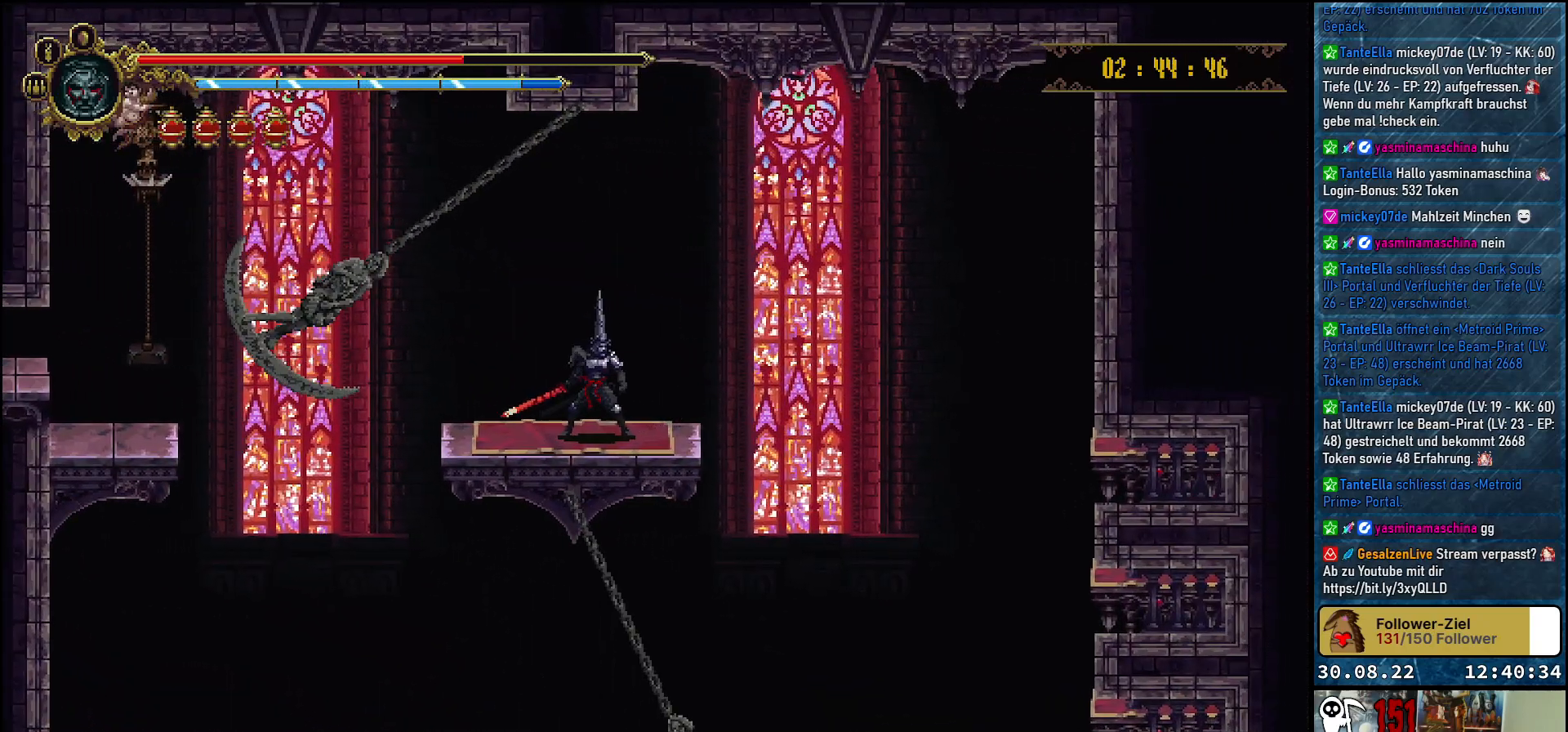
{"buttons": ["DPAD_RIGHT"], "left_stick": "center", "right_stick": "center", "events": [[83, "DPAD_RIGHT", "up"], [467, "DPAD_RIGHT", "down"]]}
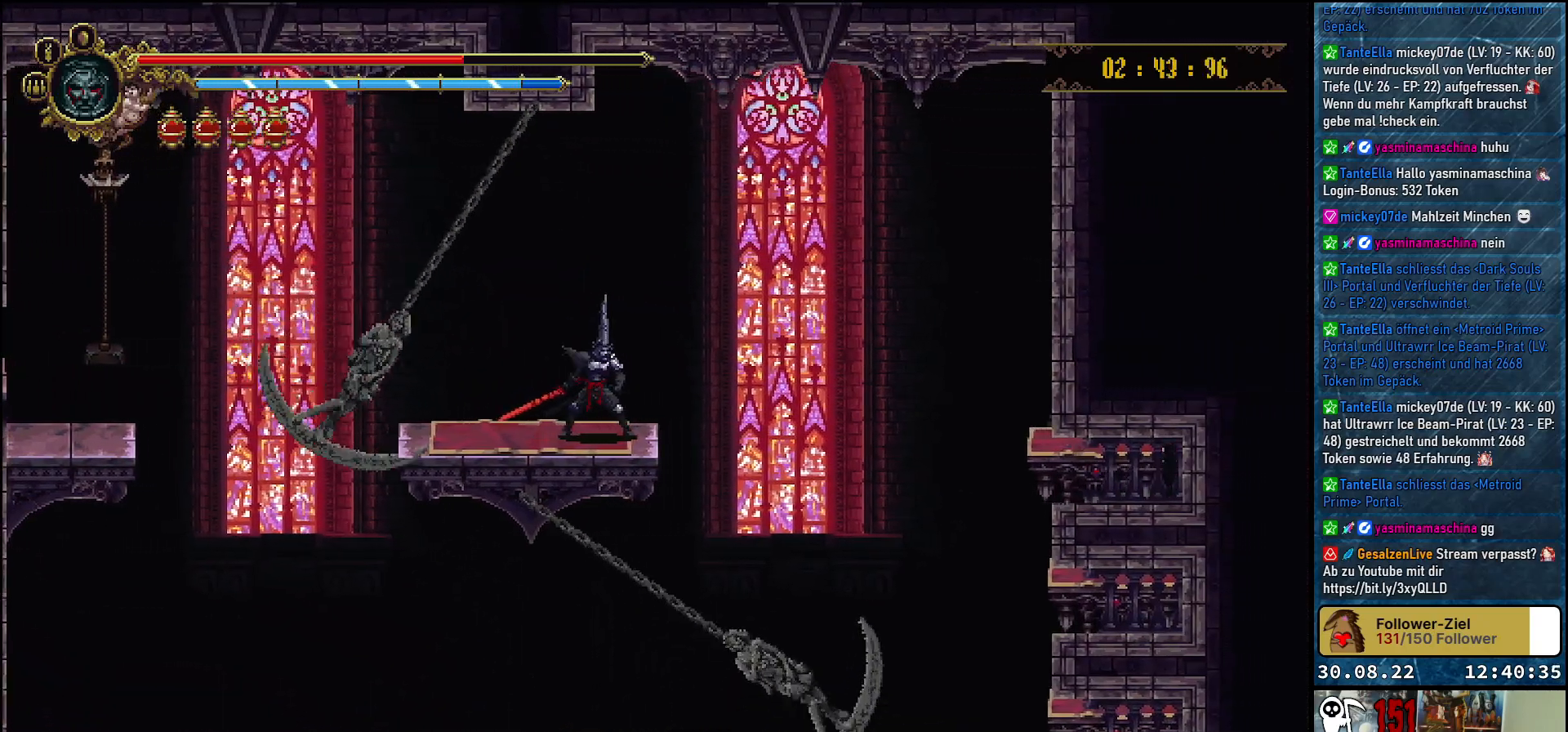
{"buttons": ["A", "DPAD_RIGHT"], "left_stick": "center", "right_stick": "center", "events": [[50, "DPAD_RIGHT", "up"], [183, "DPAD_RIGHT", "down"], [250, "A", "down"]]}
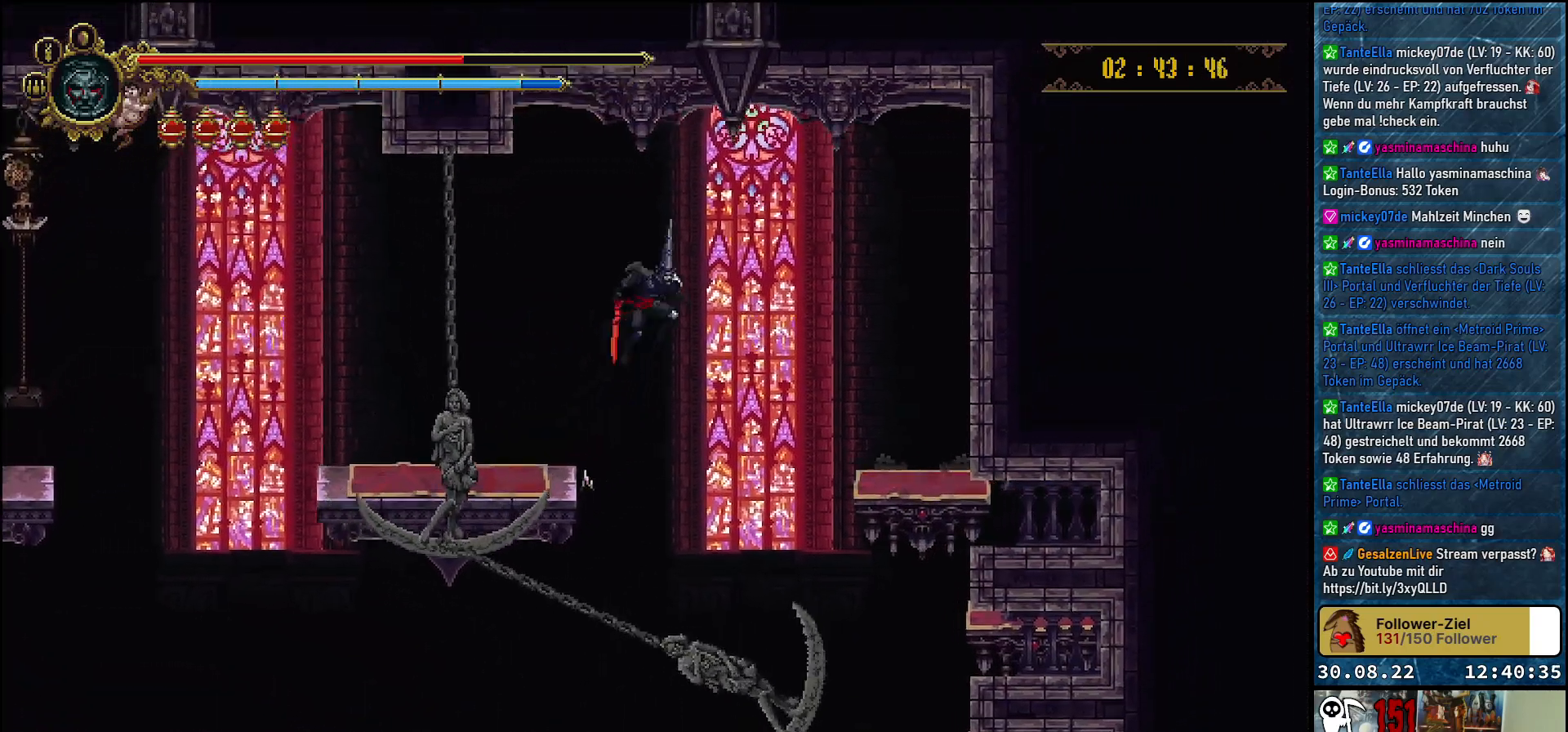
{"buttons": ["DPAD_RIGHT"], "left_stick": "center", "right_stick": "center", "events": [[317, "A", "up"]]}
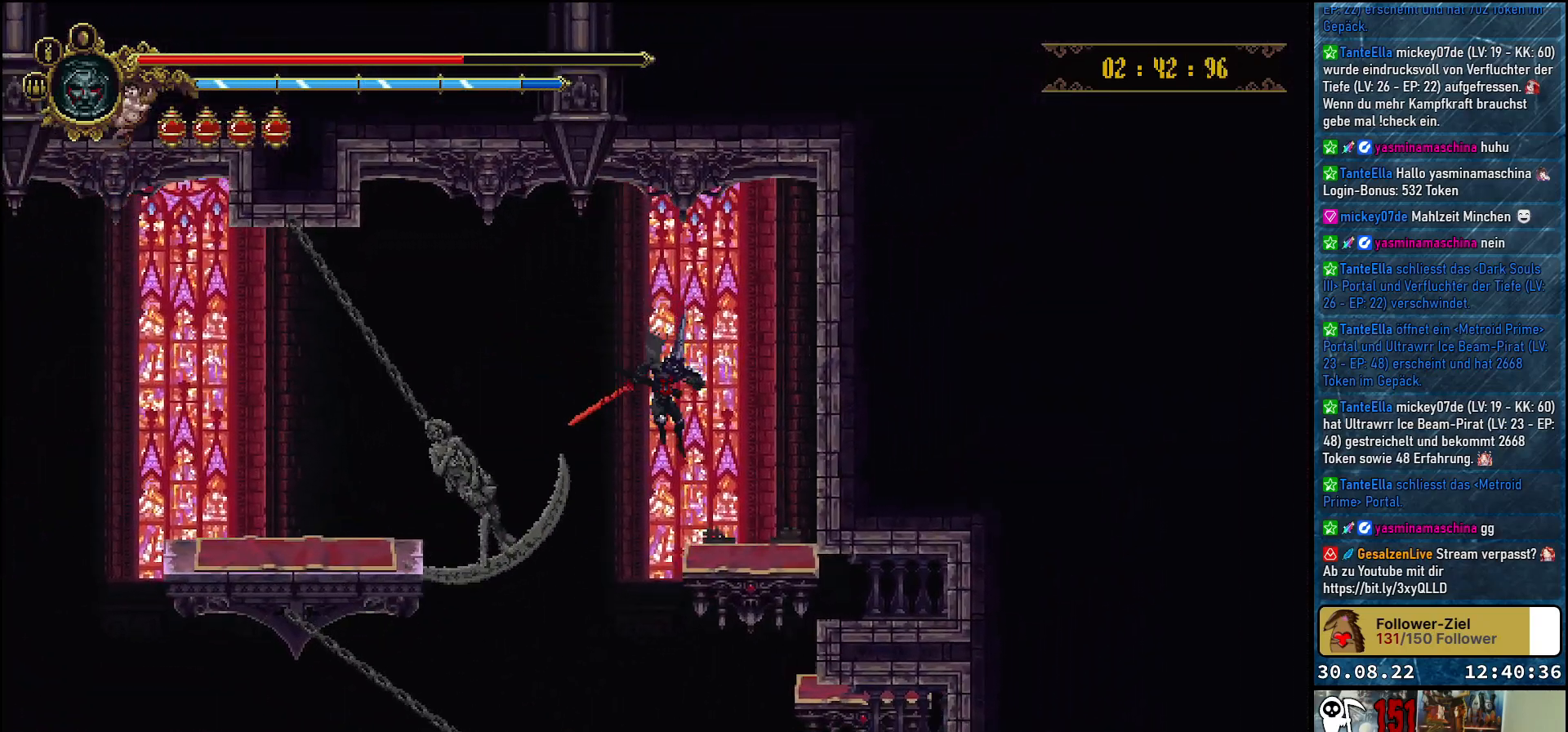
{"buttons": ["A", "DPAD_DOWN"], "left_stick": "center", "right_stick": "center", "events": [[367, "DPAD_DOWN", "down"], [400, "DPAD_RIGHT", "up"], [500, "A", "down"]]}
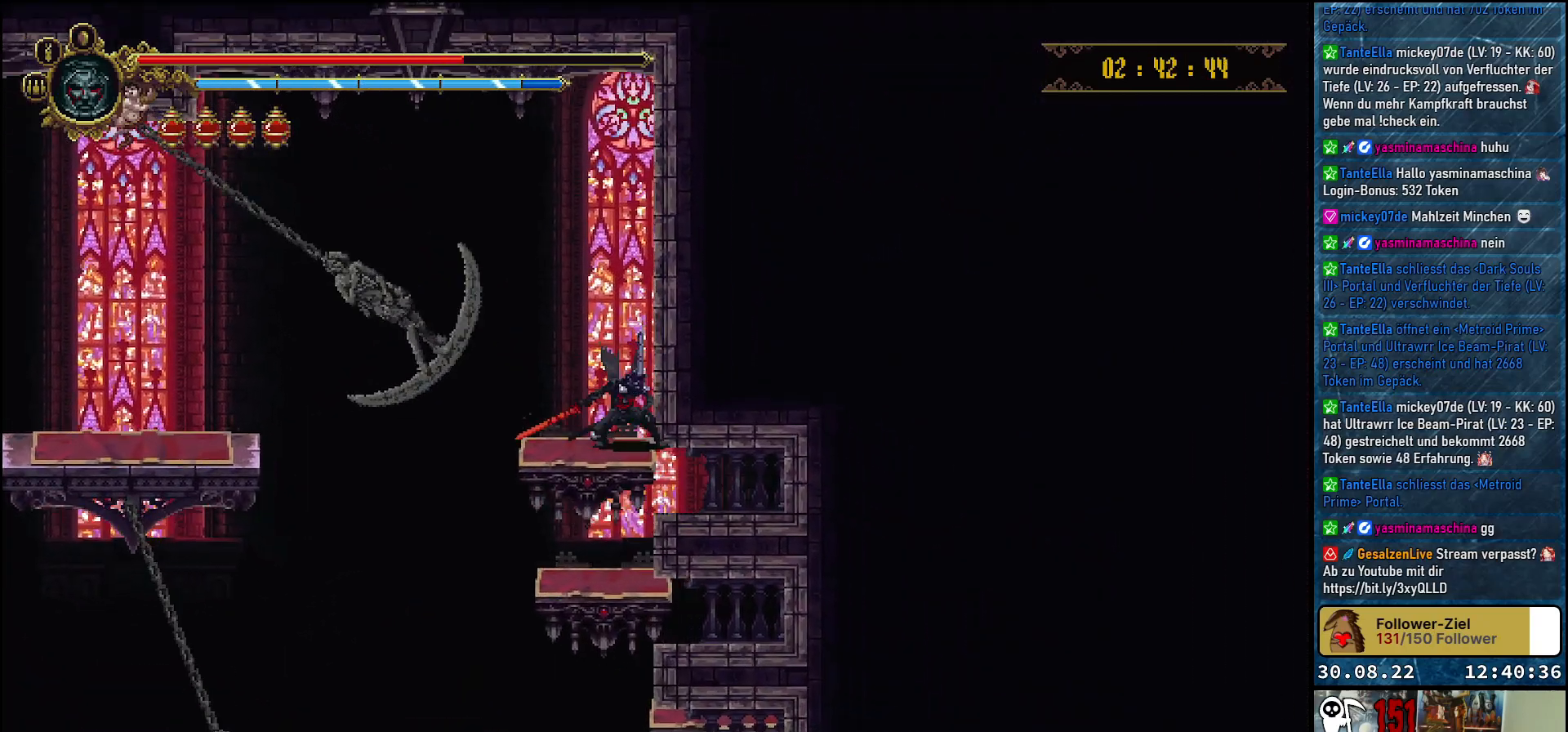
{"buttons": ["A", "DPAD_DOWN"], "left_stick": "center", "right_stick": "center", "events": [[117, "A", "up"], [433, "A", "down"]]}